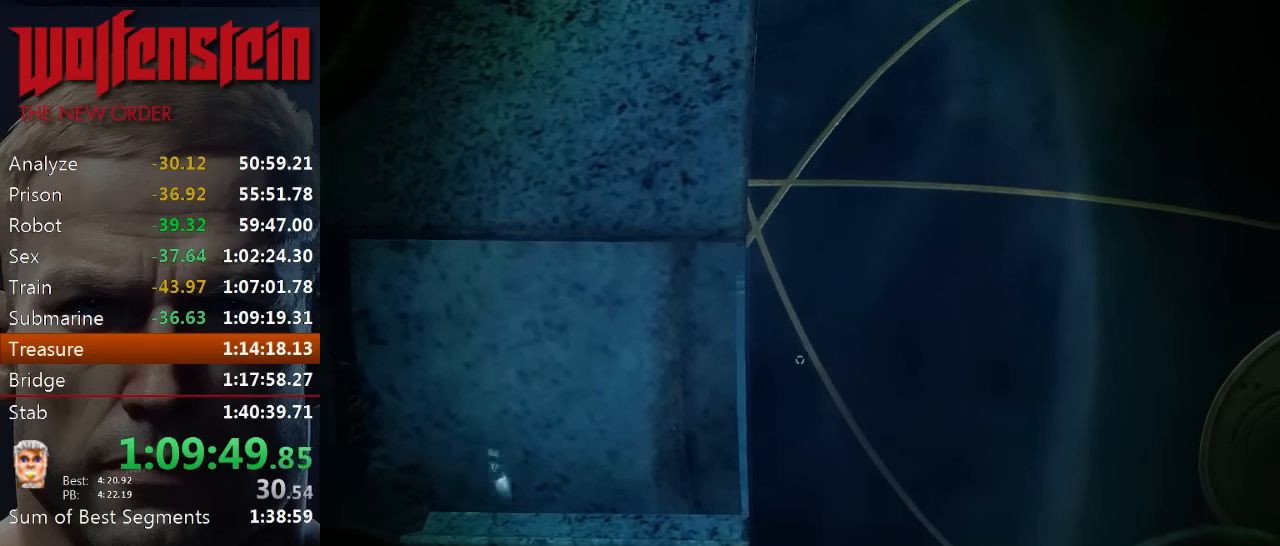
Gameplay with keyboard and mouse; each line is a JSON object with the keys and mouse buttons held at the frame after it. "events" lists presses ("down") and releases ("up") of "1", "2", "3", "4", "5", "a", "alt", "b", "c", "ctrl", "d", "e", "f", "n", "q", "r", "s", "shift", "space", "tab", "v", "w", "x", "z", "mouse_left", "mouse_middle", "mouse_right", "mouse_wheel_up" and "mouse_wheel_down" between this image and that frame as [ms after this image, input, new state], when the widget could be followed in between. "mouse_left", "mouse_middle", "mouse_right", "mouse_wheel_up", "mouse_wheel_down" = the "left", "middle", "right", "wheel_up", "wheel_down" buttons of the "mouse" list. No other keys are recorded. Mouse movement is not recorded.
{"keys": [], "mouse": [], "events": [[84, "d", "down"], [184, "d", "up"]]}
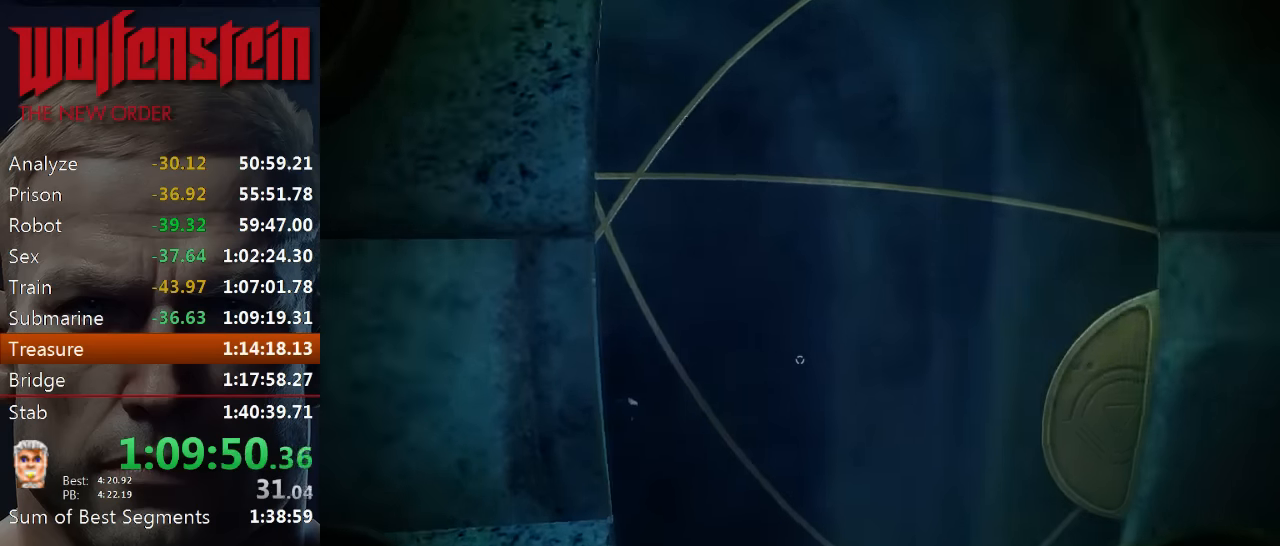
{"keys": [], "mouse": [], "events": [[17, "w", "down"], [417, "w", "up"]]}
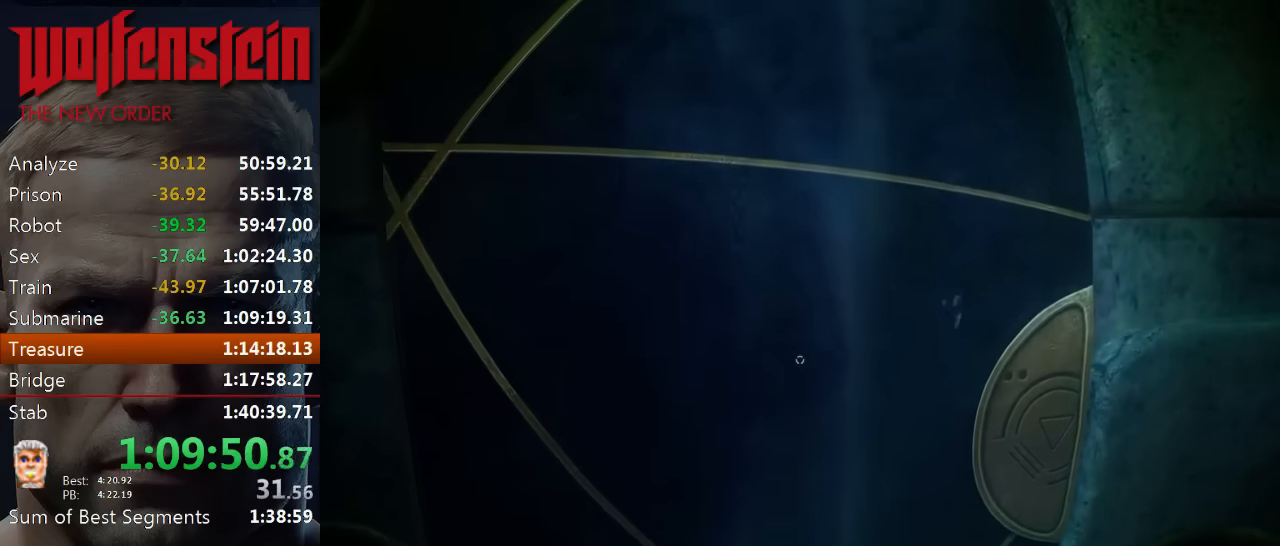
{"keys": ["w"], "mouse": [], "events": [[417, "w", "down"]]}
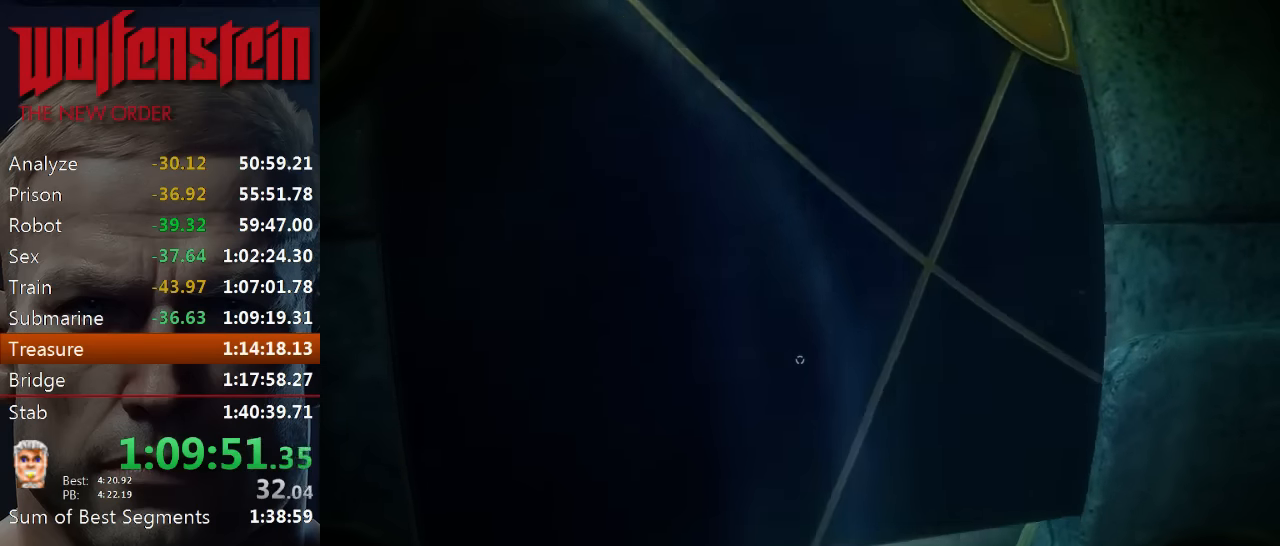
{"keys": ["w"], "mouse": [], "events": []}
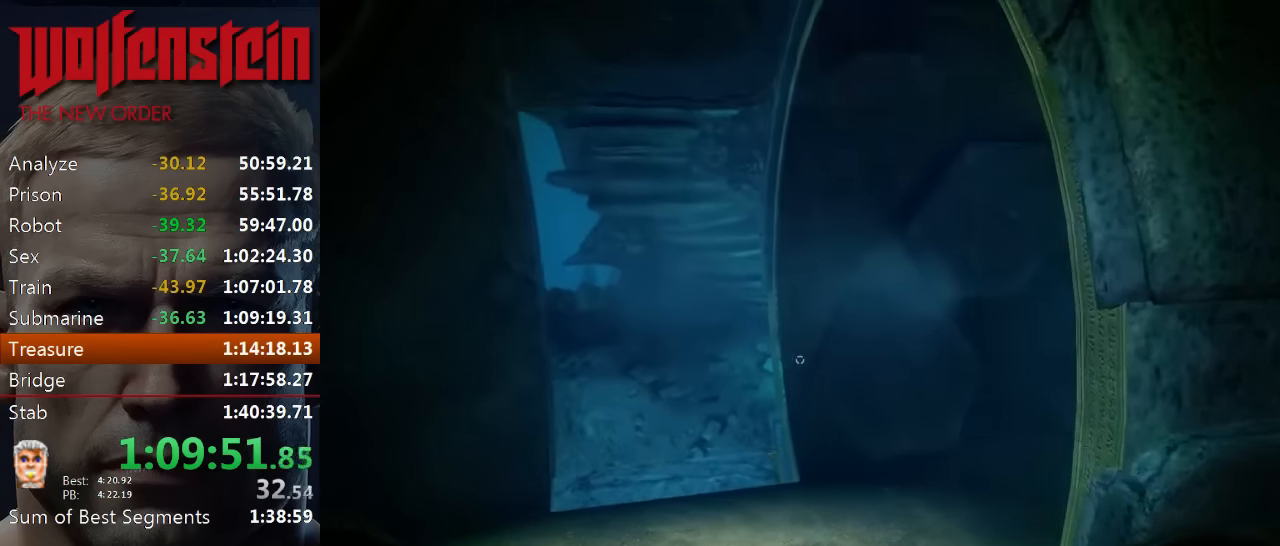
{"keys": ["w"], "mouse": [], "events": []}
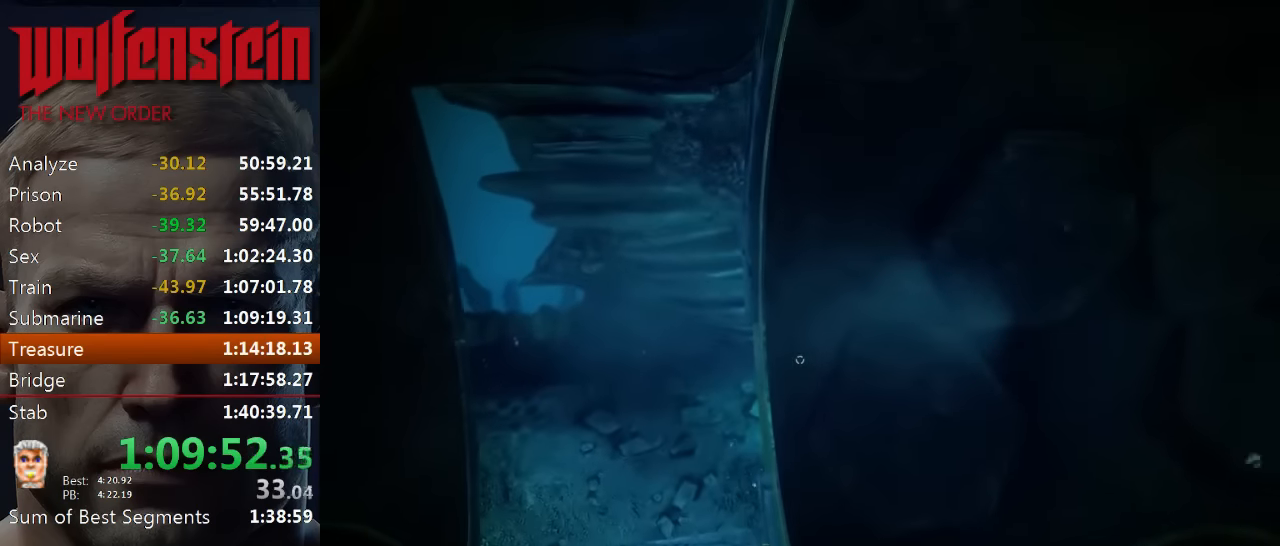
{"keys": ["w"], "mouse": [], "events": []}
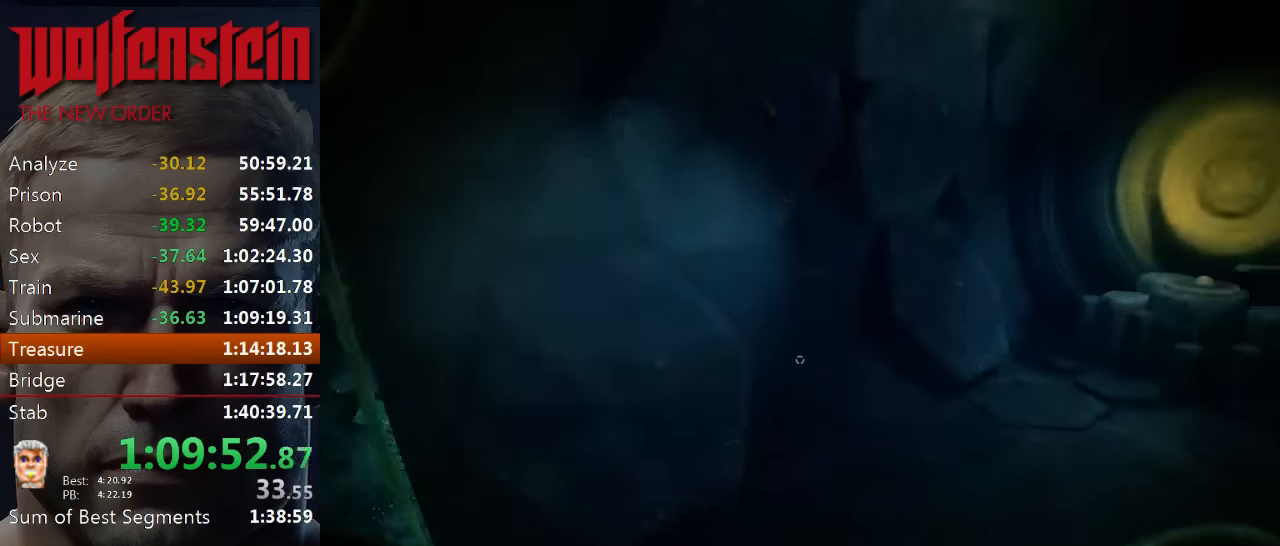
{"keys": ["e", "w"], "mouse": [], "events": [[300, "e", "down"], [400, "e", "up"], [467, "e", "down"]]}
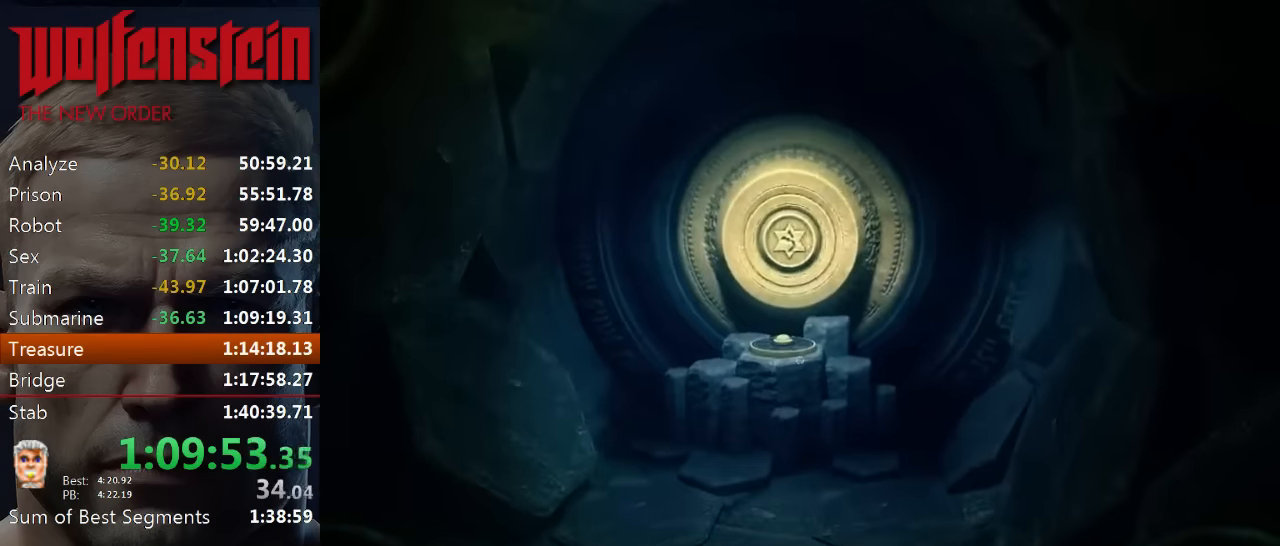
{"keys": ["e", "w"], "mouse": [], "events": [[34, "e", "up"], [100, "e", "down"], [184, "e", "up"], [250, "e", "down"], [317, "e", "up"], [384, "e", "down"], [451, "e", "up"], [484, "e", "down"]]}
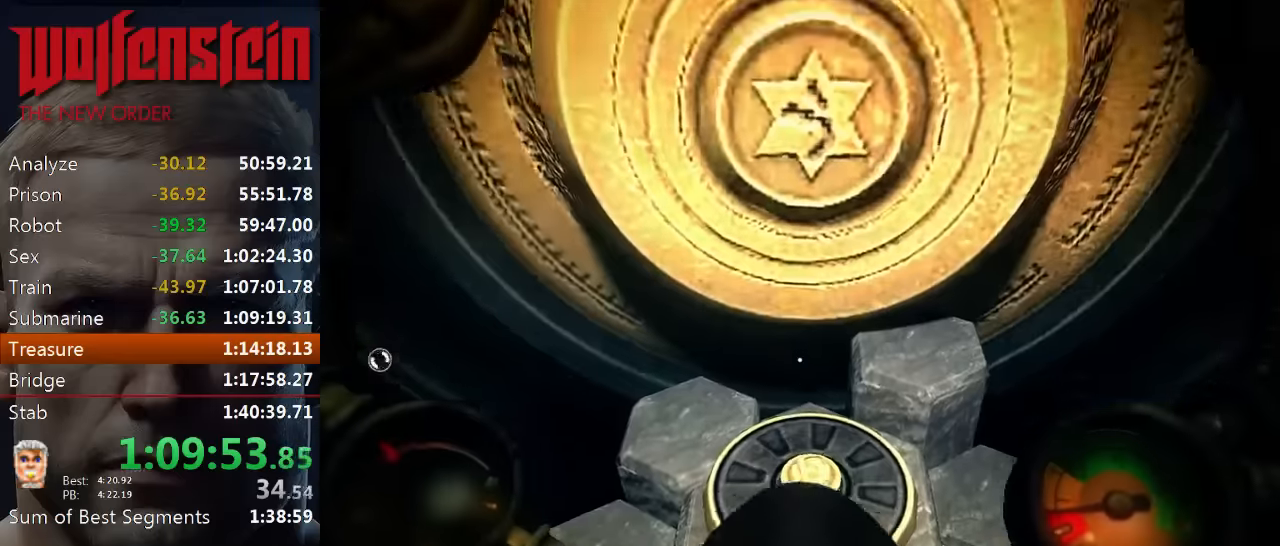
{"keys": [], "mouse": [], "events": [[83, "e", "up"], [216, "w", "up"]]}
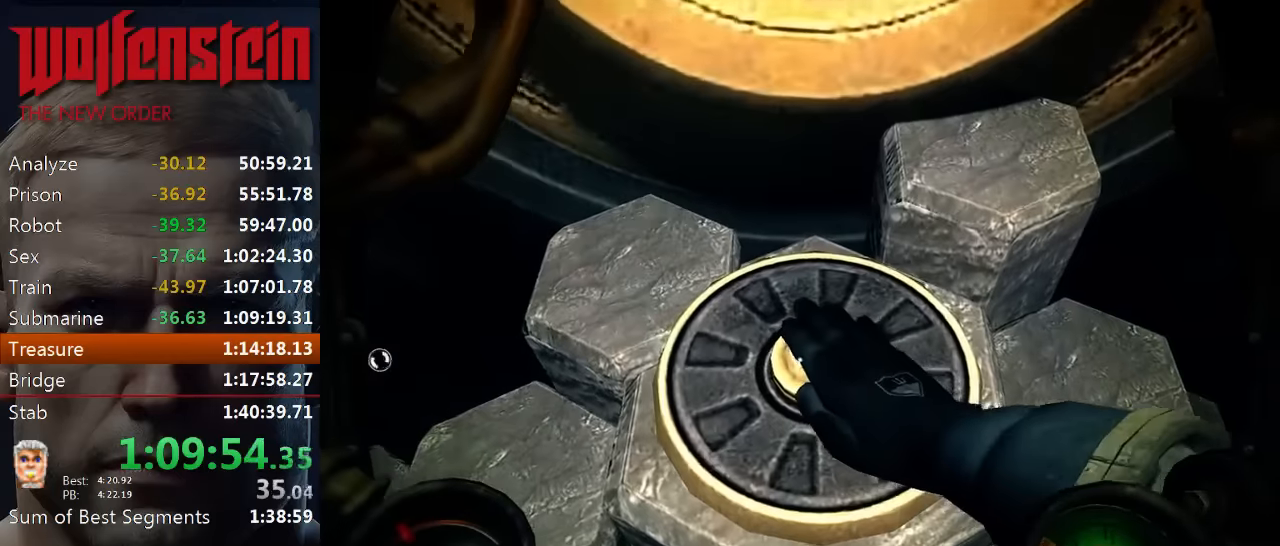
{"keys": ["s"], "mouse": [], "events": [[350, "s", "down"]]}
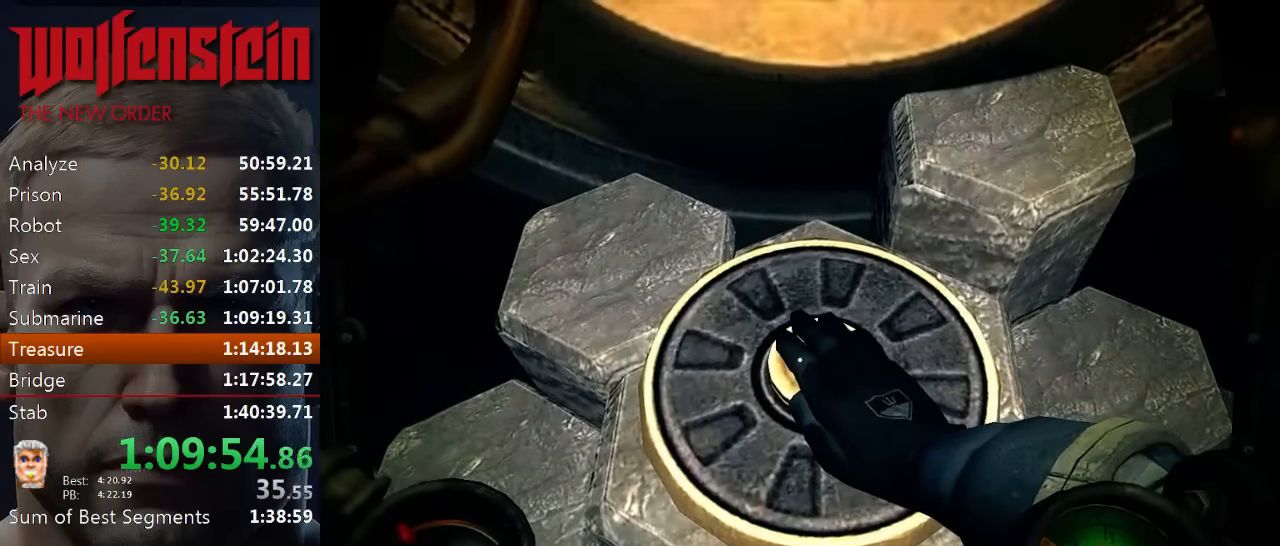
{"keys": ["s"], "mouse": [], "events": []}
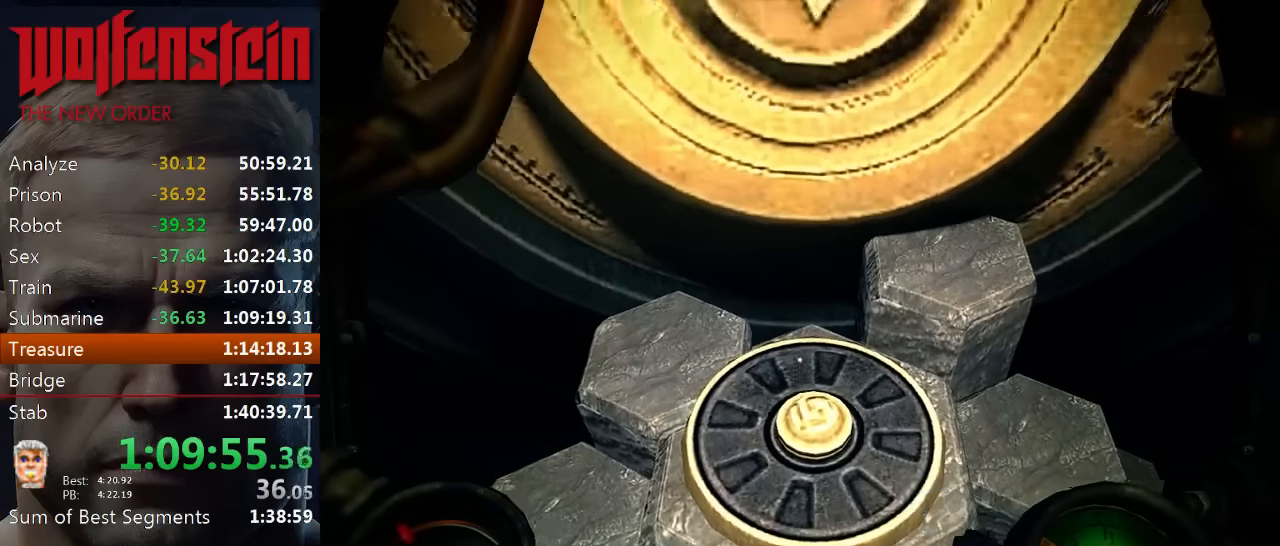
{"keys": ["s"], "mouse": [], "events": []}
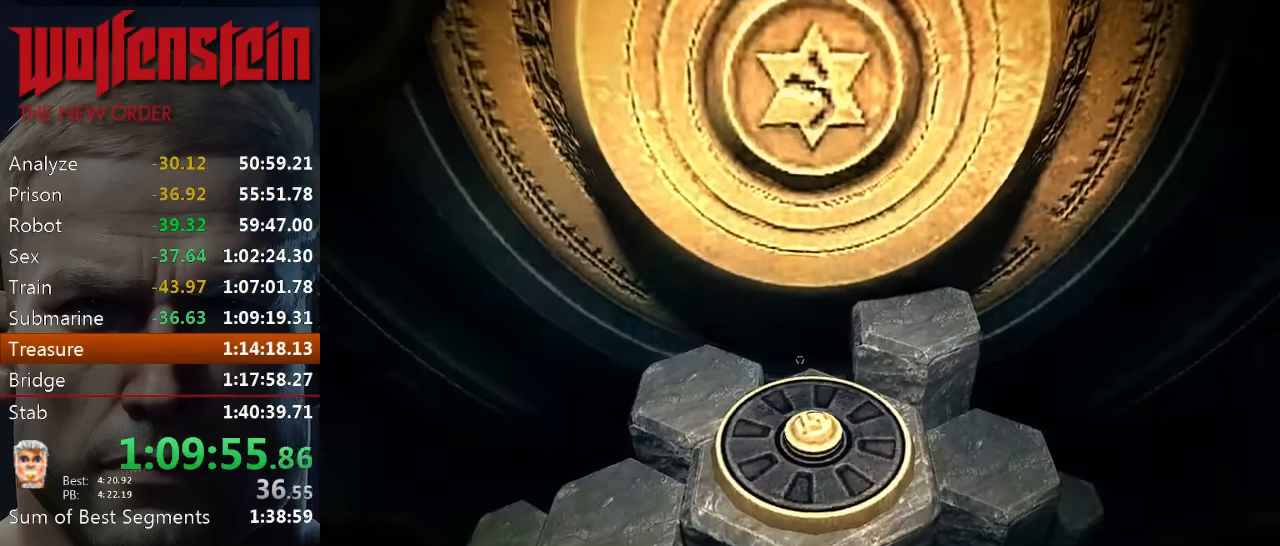
{"keys": ["w"], "mouse": [], "events": [[83, "d", "down"], [183, "s", "up"], [316, "w", "down"], [466, "d", "up"]]}
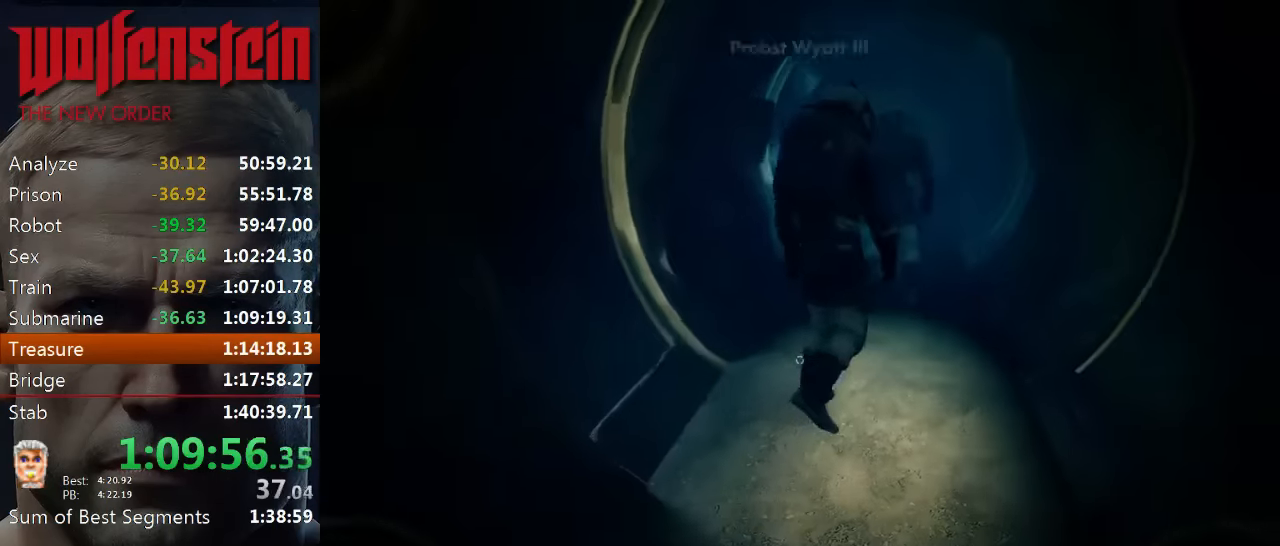
{"keys": ["w"], "mouse": [], "events": []}
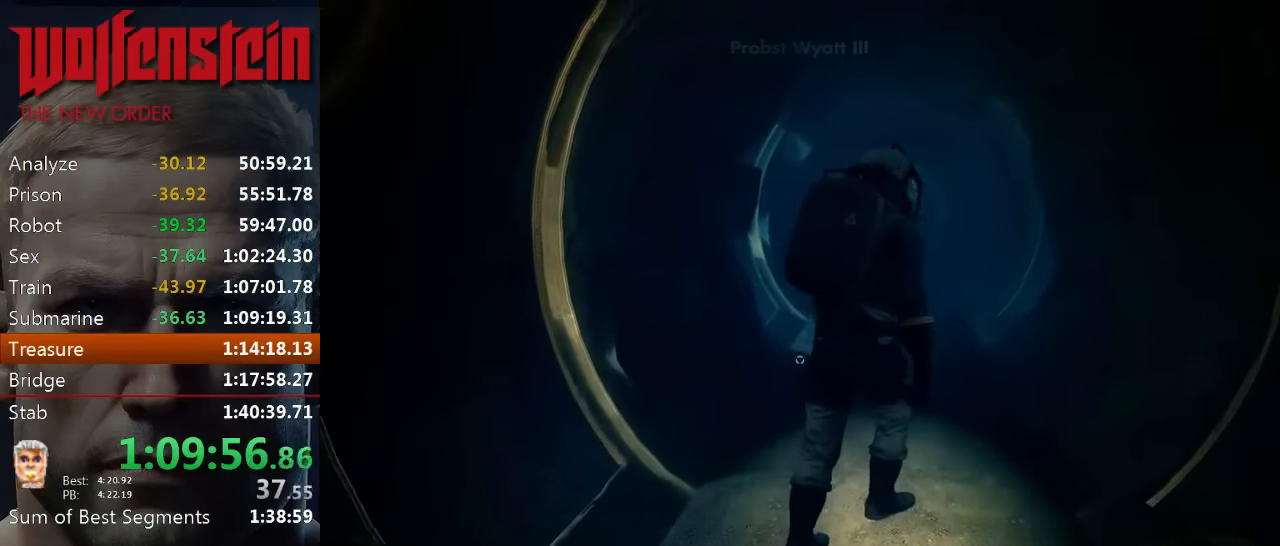
{"keys": ["d", "w"], "mouse": [], "events": [[166, "d", "down"]]}
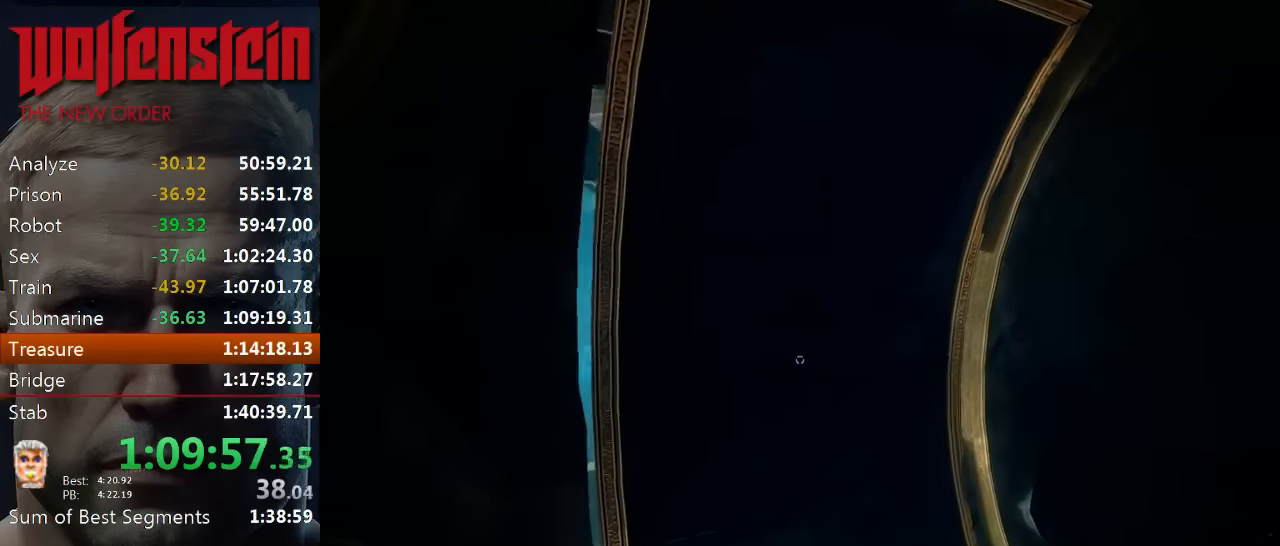
{"keys": [], "mouse": [], "events": [[433, "d", "up"], [433, "w", "up"]]}
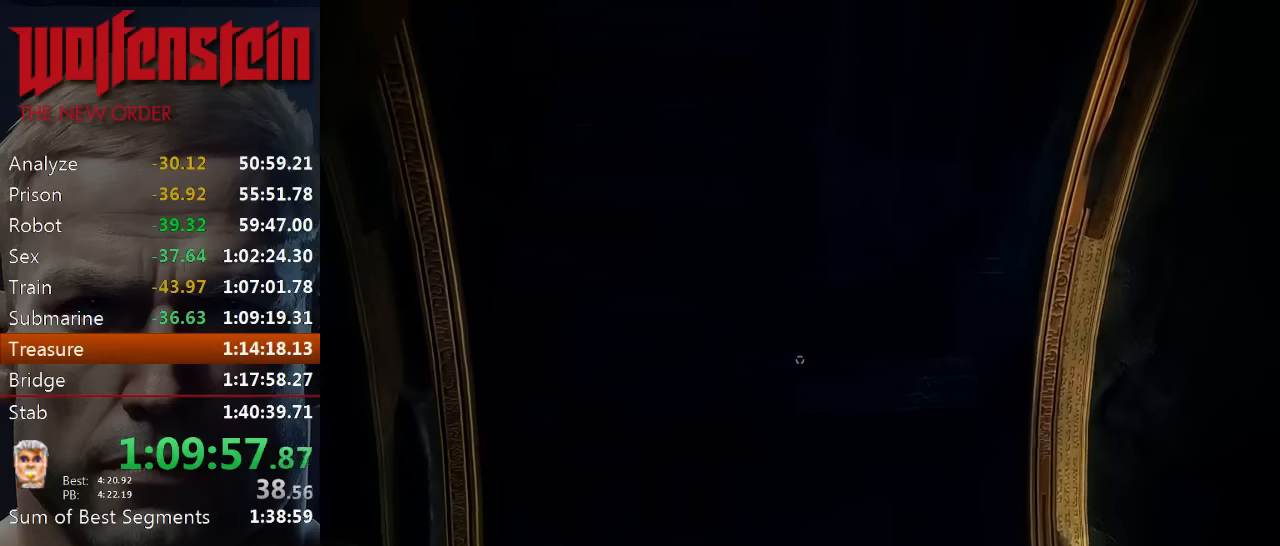
{"keys": [], "mouse": [], "events": []}
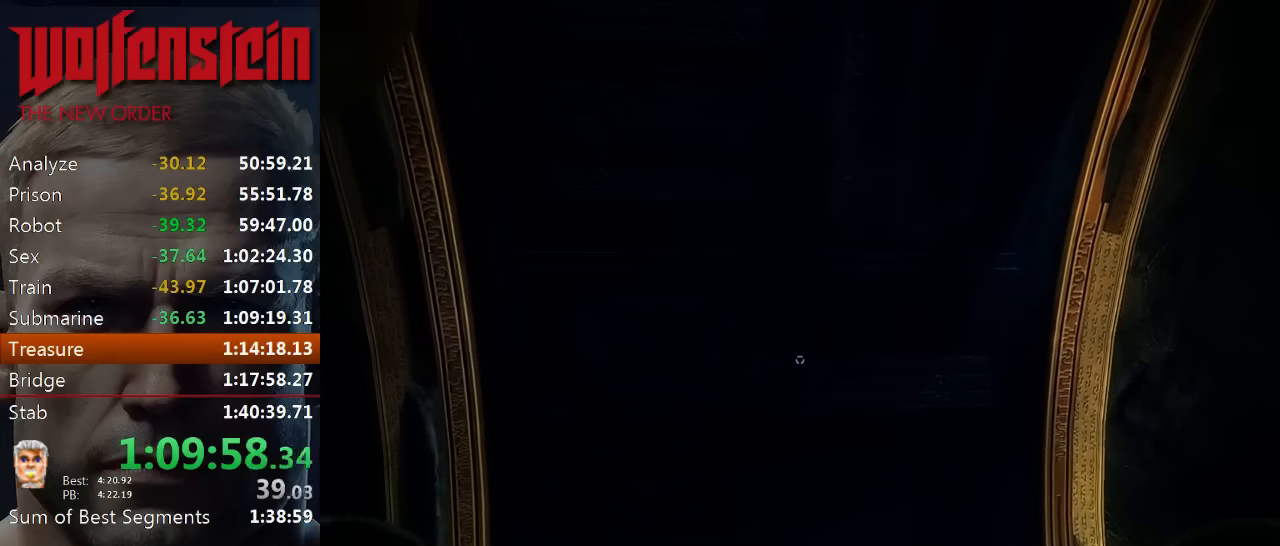
{"keys": [], "mouse": [], "events": []}
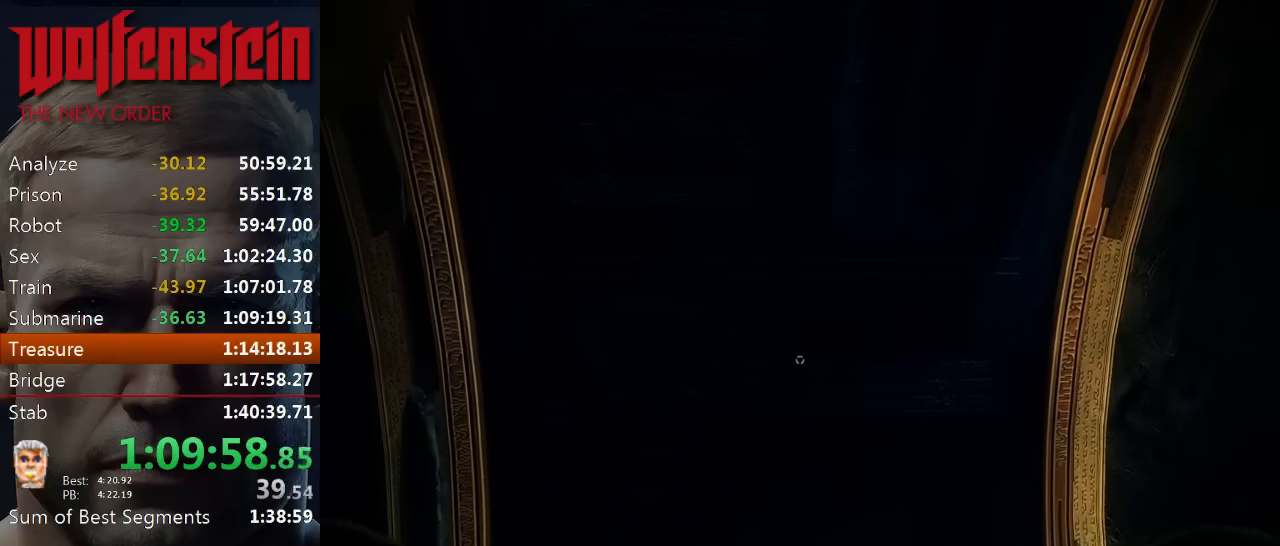
{"keys": [], "mouse": [], "events": []}
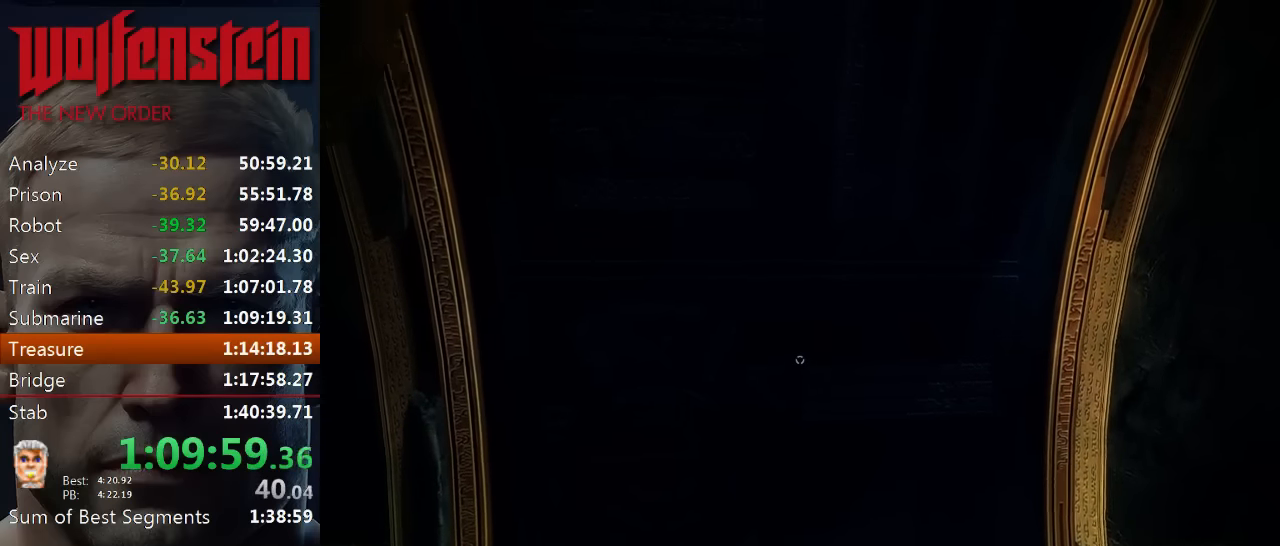
{"keys": [], "mouse": [], "events": []}
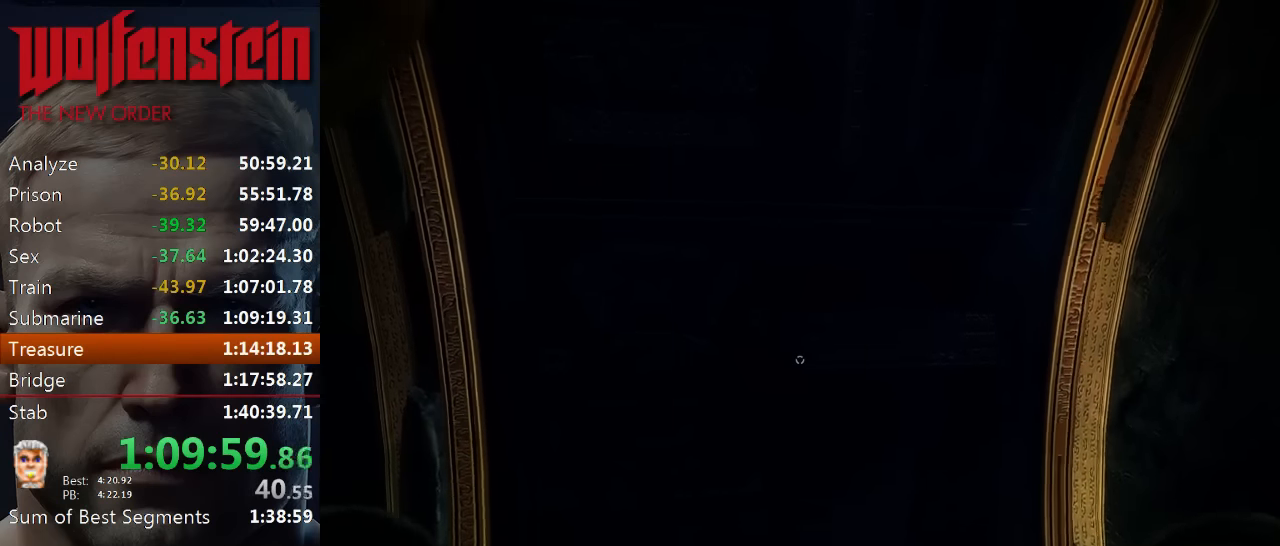
{"keys": ["w"], "mouse": [], "events": [[500, "w", "down"]]}
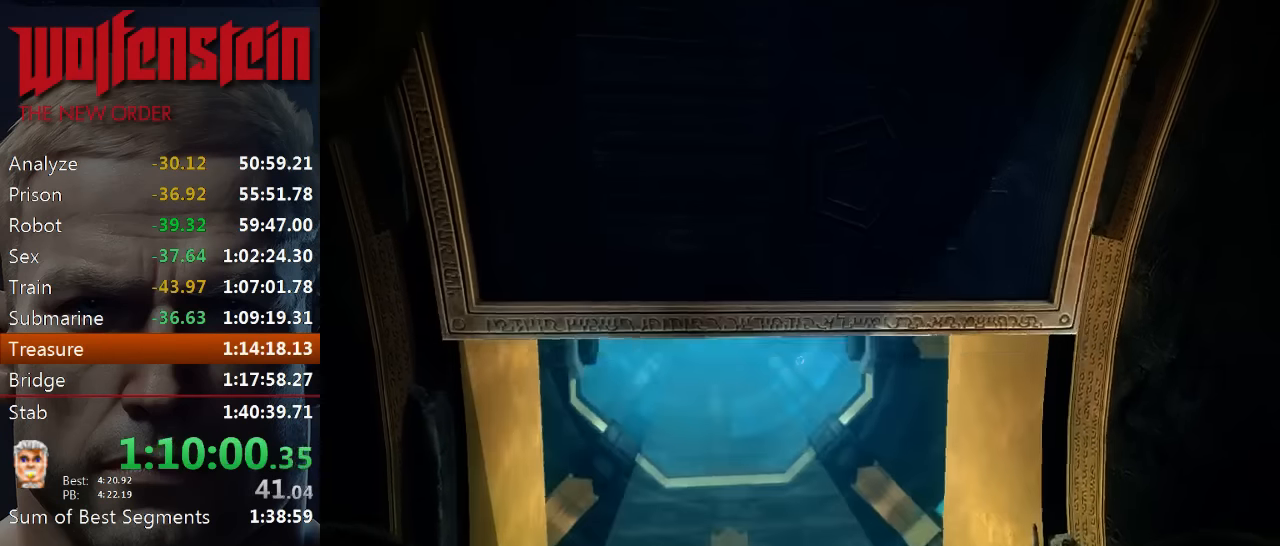
{"keys": ["w"], "mouse": [], "events": []}
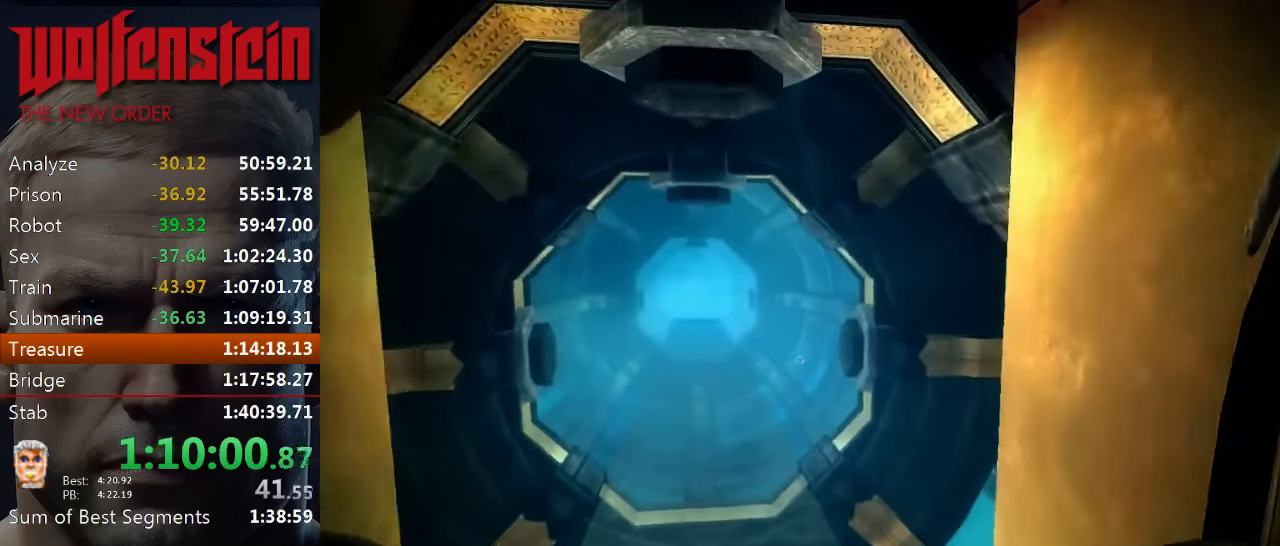
{"keys": ["a", "w"], "mouse": [], "events": [[417, "a", "down"]]}
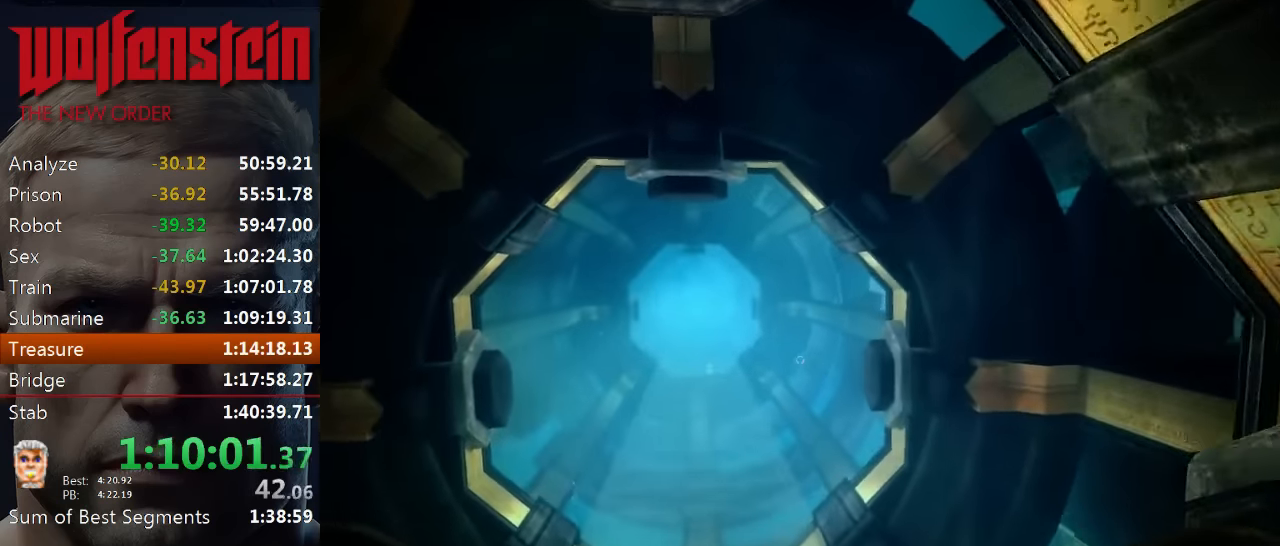
{"keys": ["w"], "mouse": [], "events": [[117, "a", "up"]]}
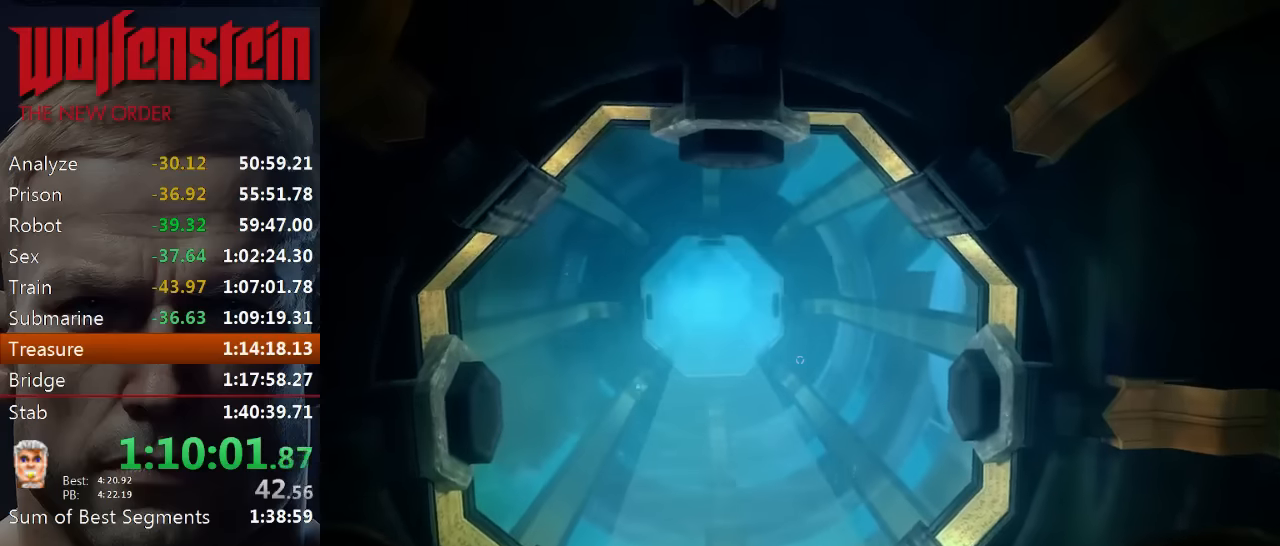
{"keys": ["w"], "mouse": [], "events": []}
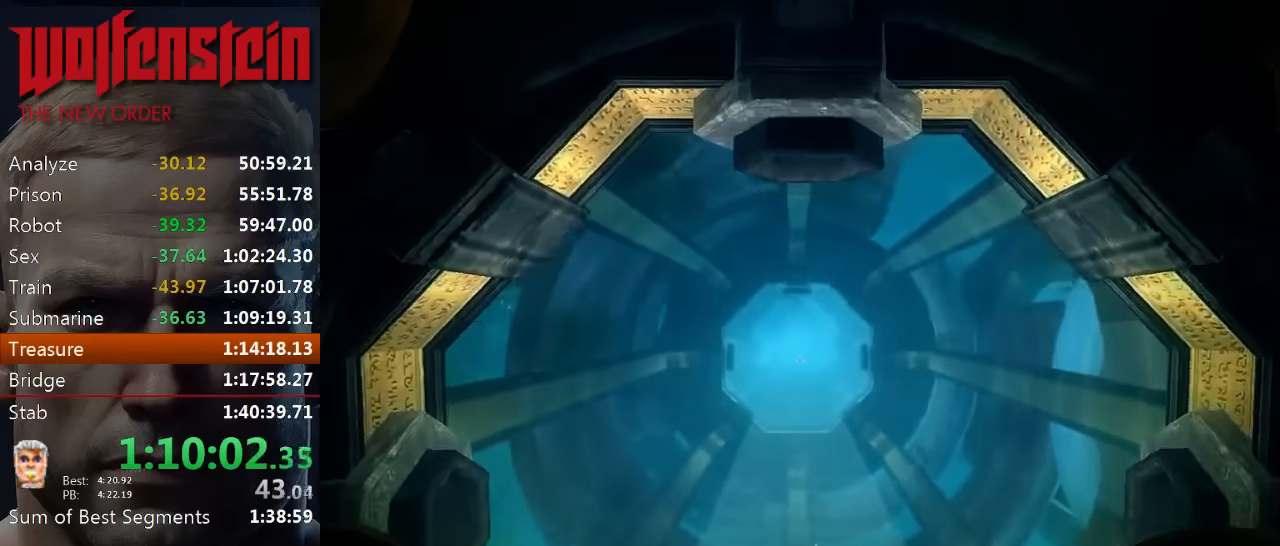
{"keys": ["w"], "mouse": [], "events": [[184, "d", "down"], [250, "d", "up"]]}
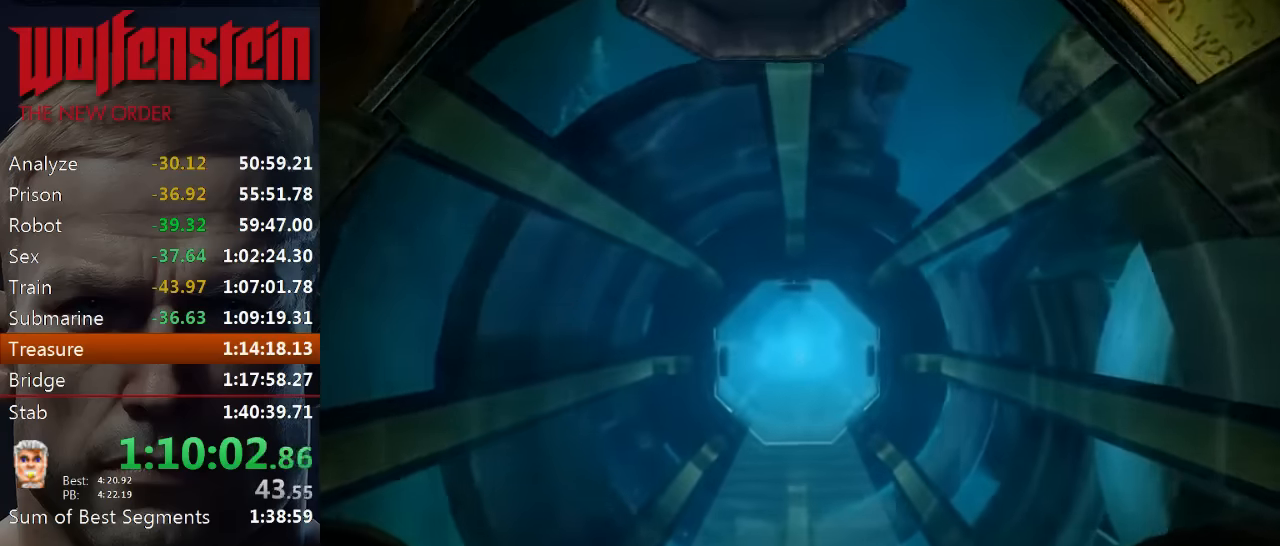
{"keys": ["w"], "mouse": [], "events": []}
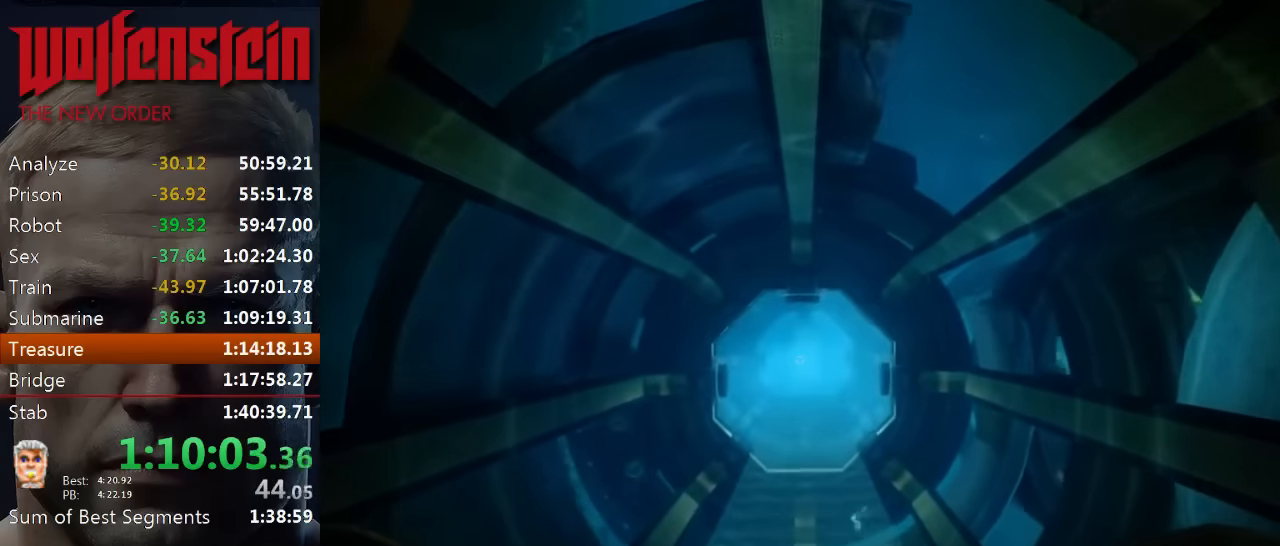
{"keys": ["w"], "mouse": [], "events": []}